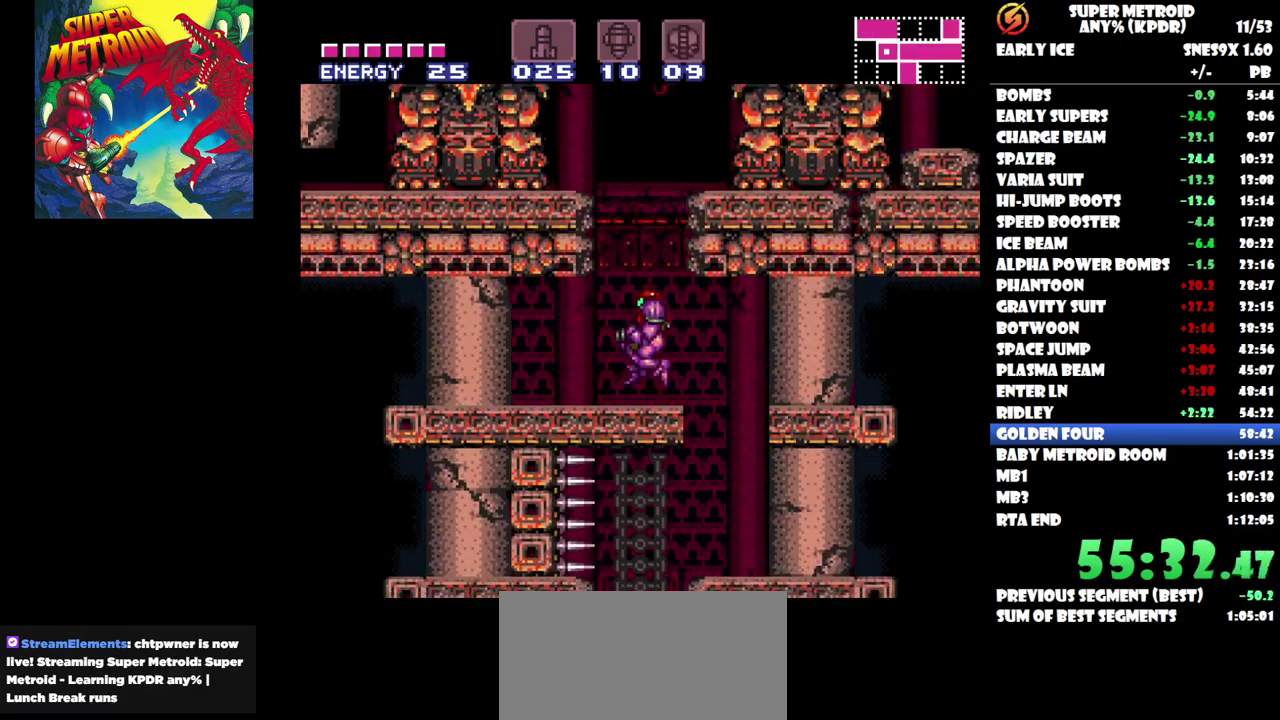
Gameplay with a controller (Nintendo layout); each line is a JSON object with the inputs held at the frame after it. "events" lists button and stick changes between this image and that frame as [ms after this image, input, new state], when the widget could be followed in between. Not read: A B L3 R3 Y left_stick right_stick.
{"buttons": ["DPAD_RIGHT"], "events": [[33, "X", "up"], [117, "DPAD_RIGHT", "down"]]}
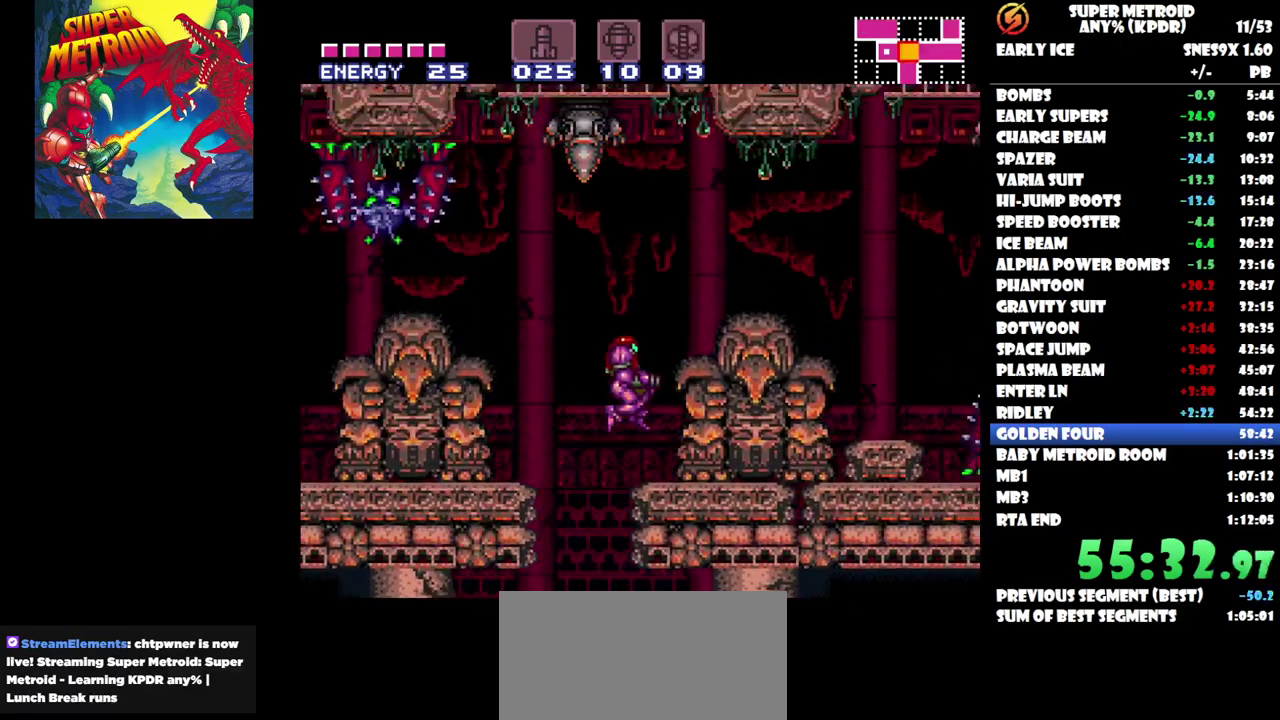
{"buttons": ["DPAD_RIGHT"], "events": []}
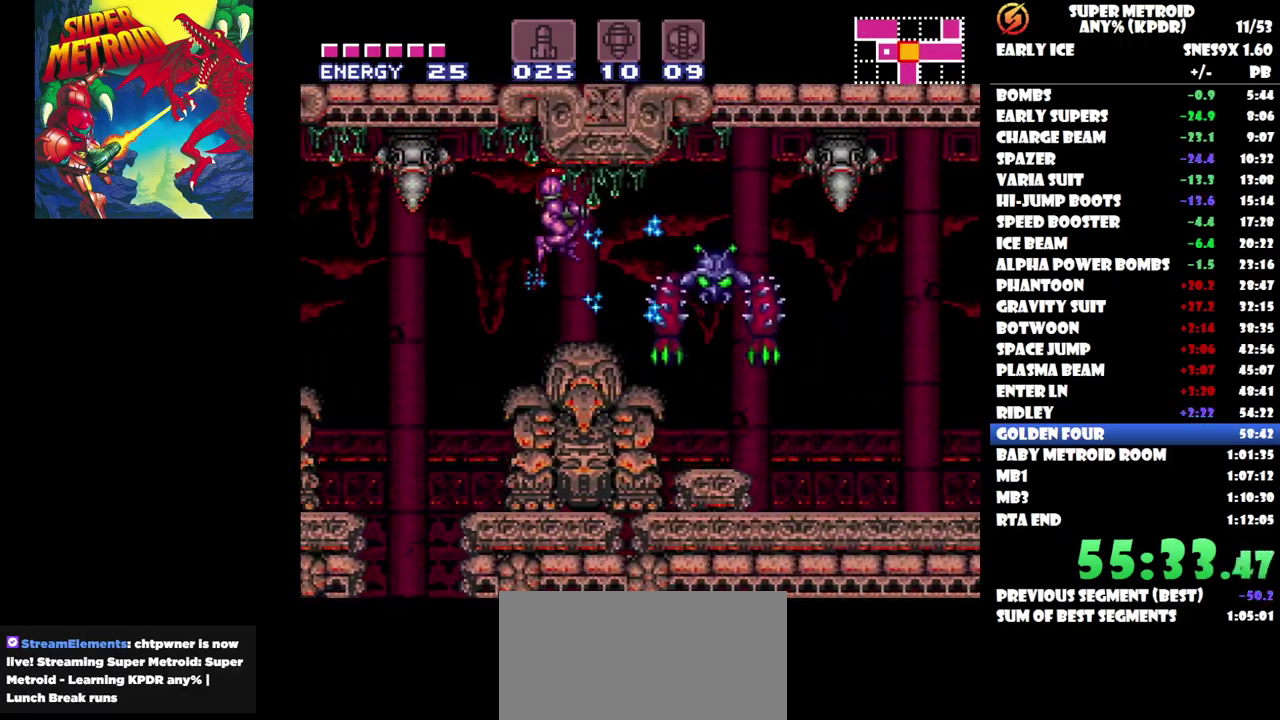
{"buttons": ["DPAD_RIGHT"], "events": []}
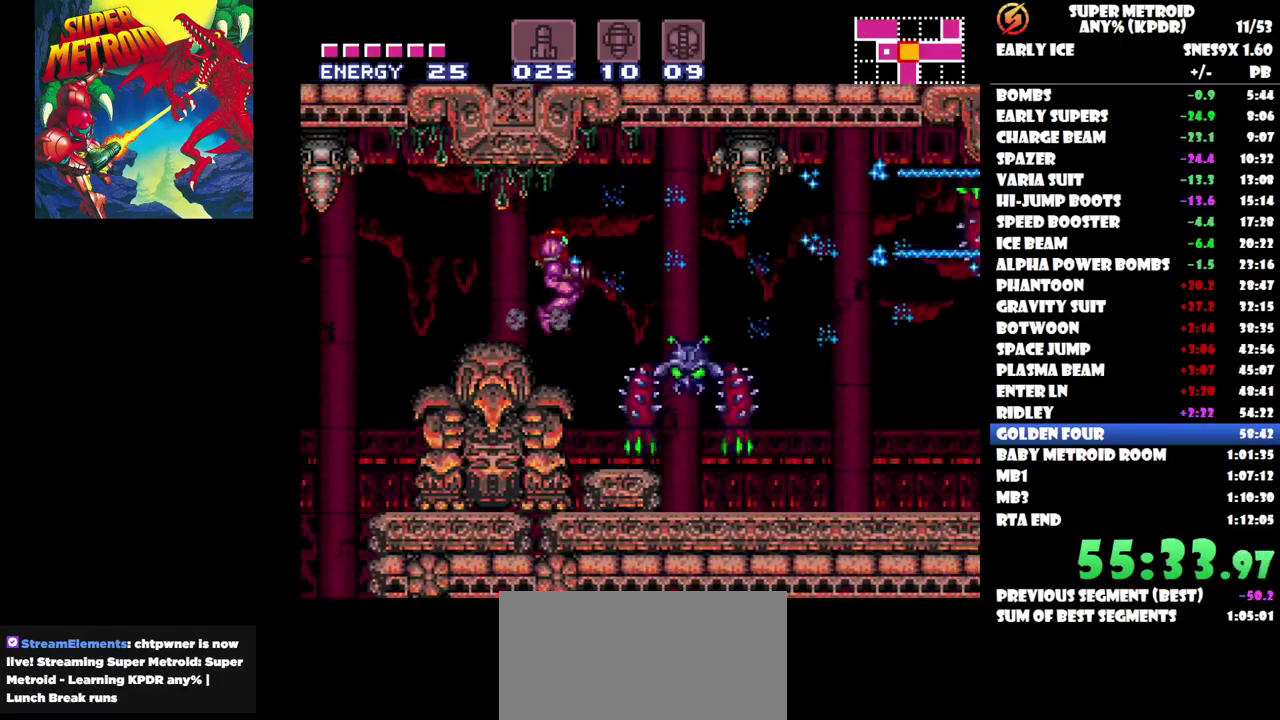
{"buttons": ["DPAD_RIGHT"], "events": []}
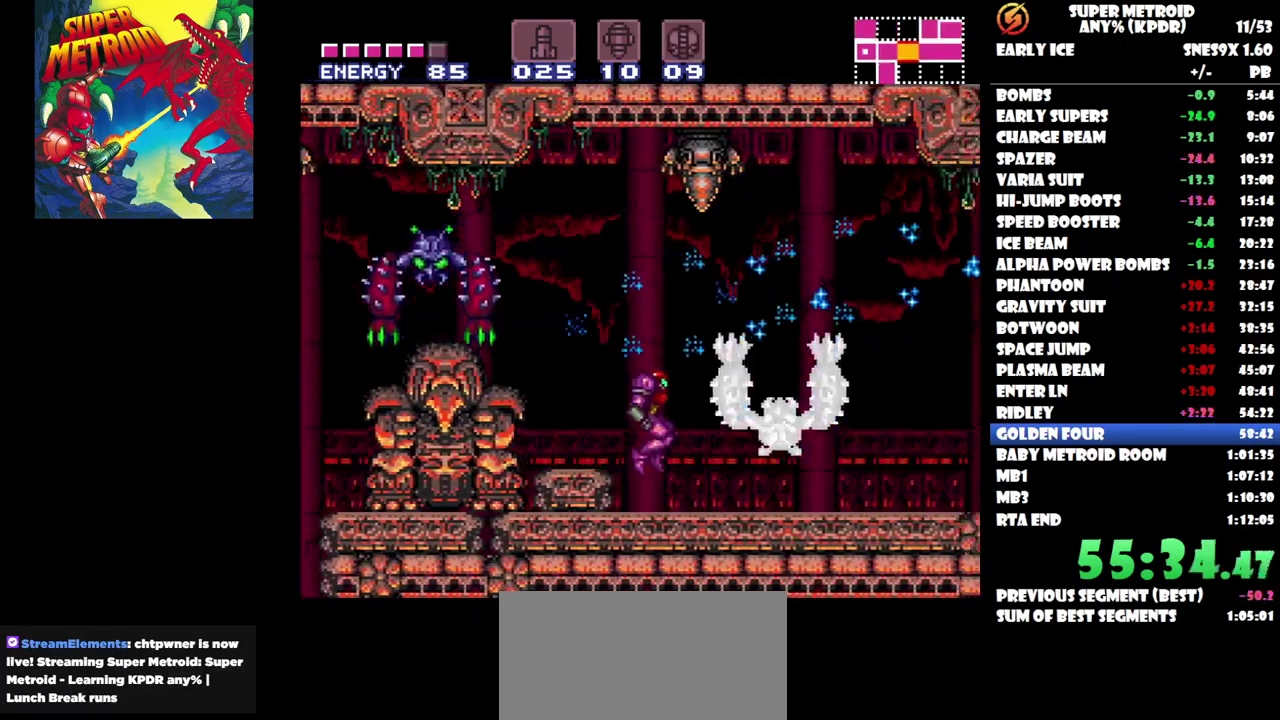
{"buttons": ["DPAD_RIGHT"], "events": []}
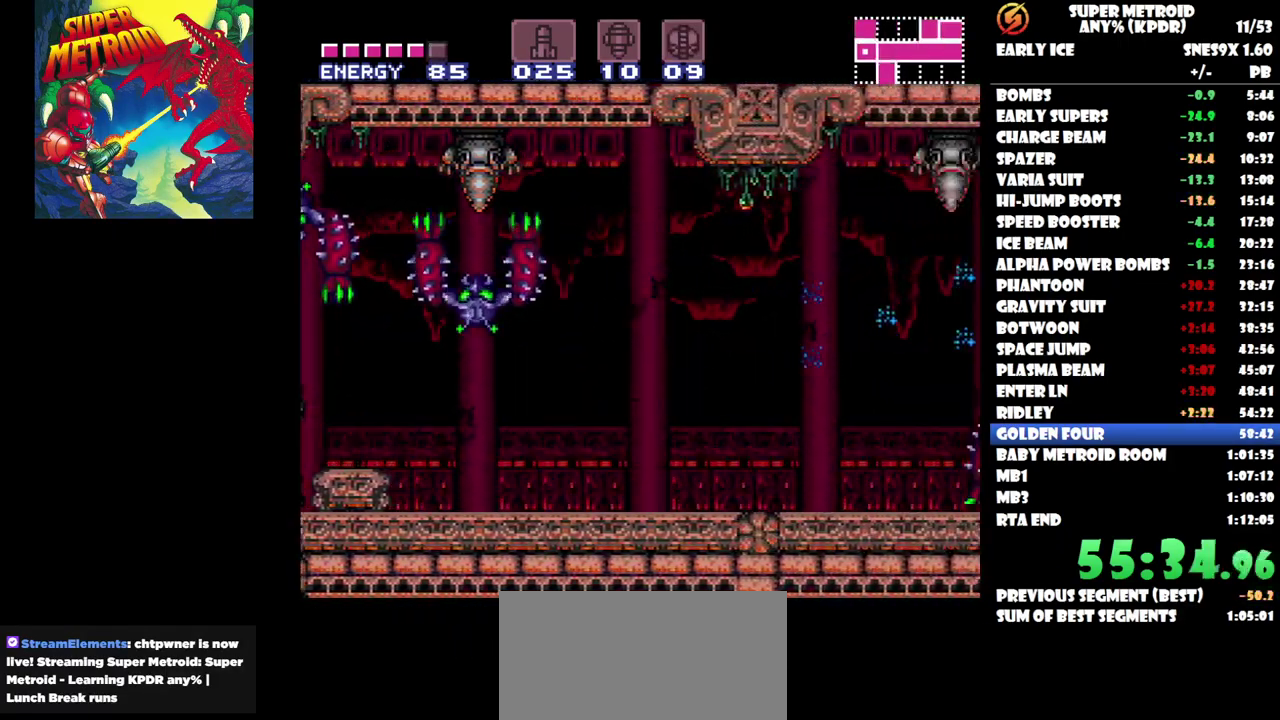
{"buttons": ["DPAD_RIGHT"], "events": []}
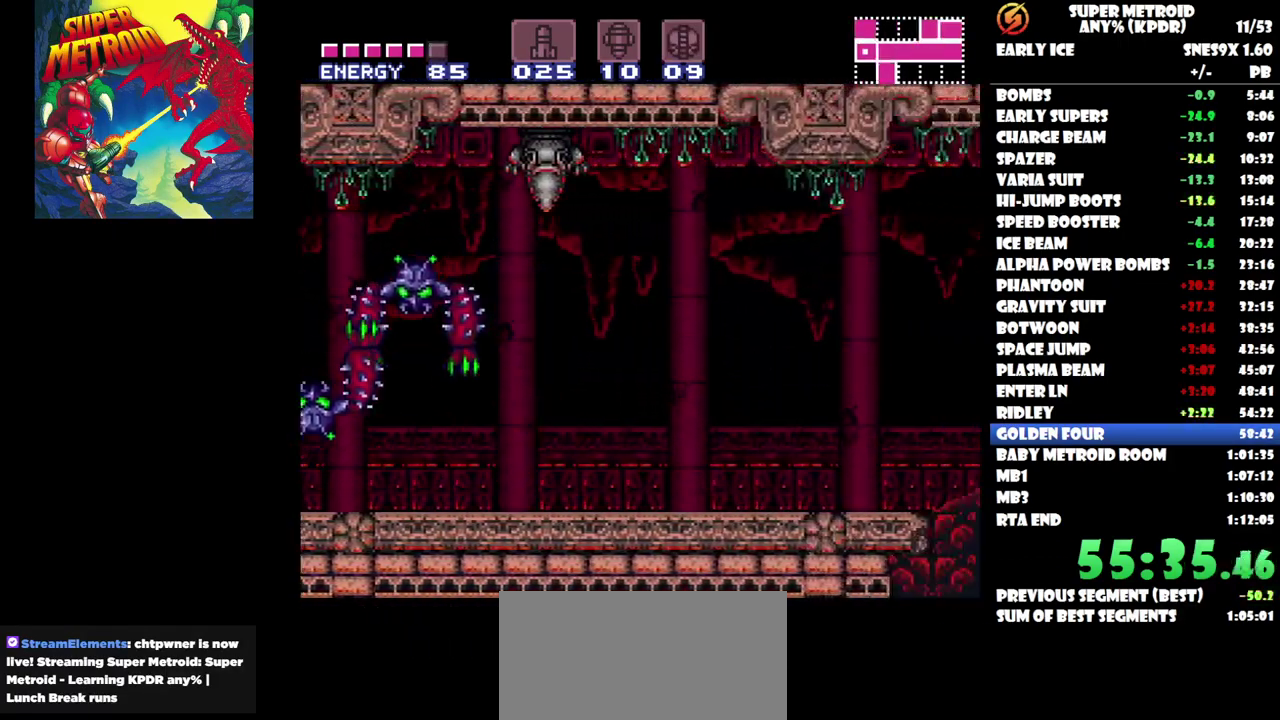
{"buttons": ["DPAD_RIGHT"], "events": []}
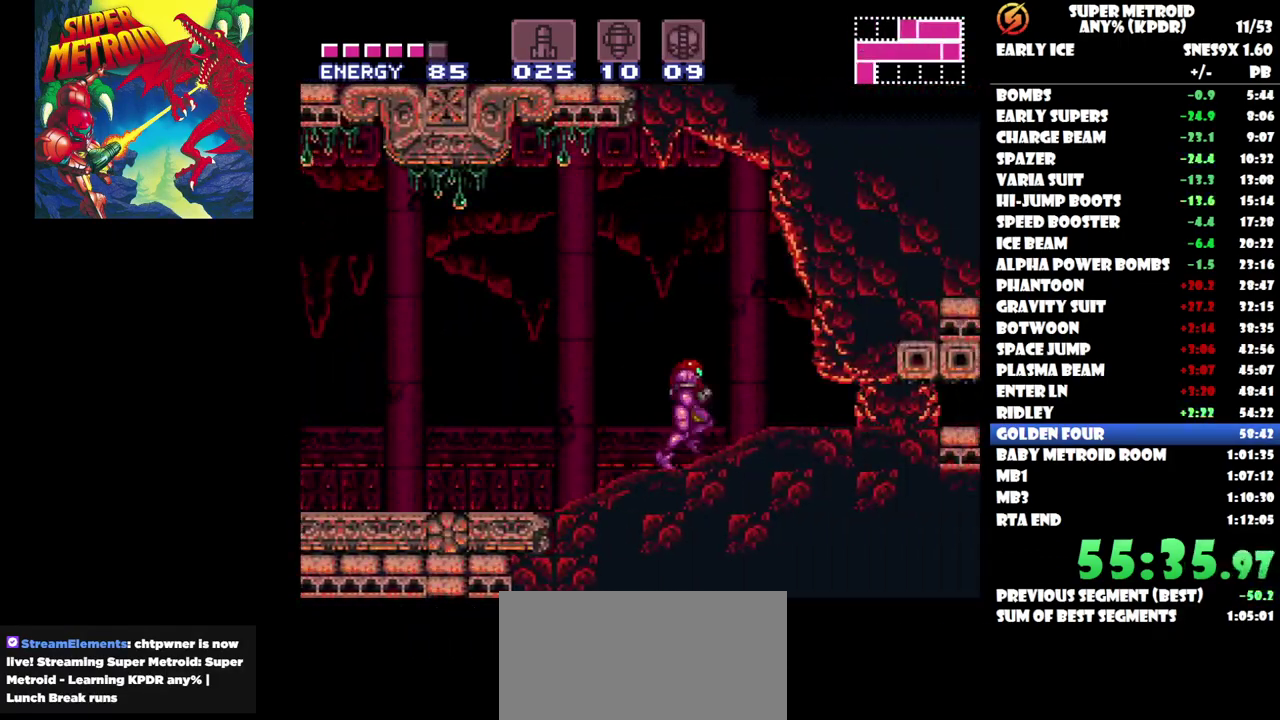
{"buttons": ["DPAD_DOWN"], "events": [[183, "DPAD_RIGHT", "up"], [267, "DPAD_DOWN", "down"], [267, "DPAD_RIGHT", "down"], [333, "DPAD_RIGHT", "up"], [367, "DPAD_DOWN", "up"], [450, "DPAD_DOWN", "down"]]}
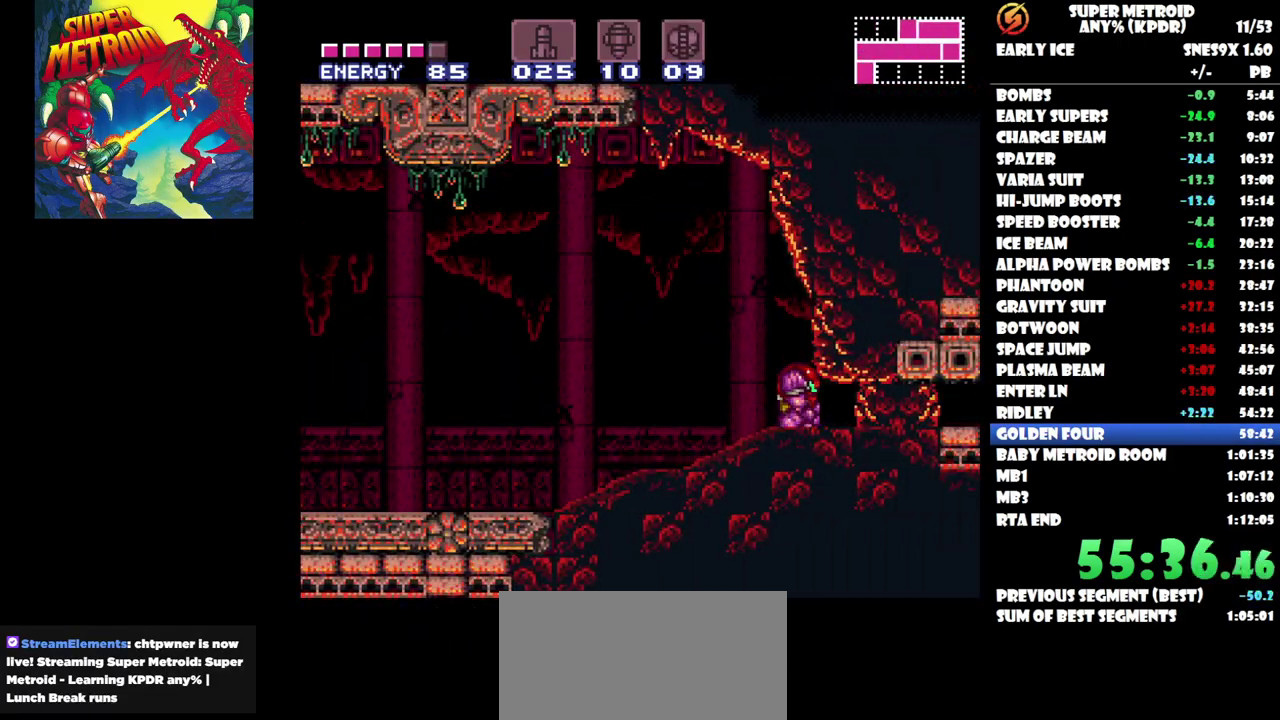
{"buttons": [], "events": [[33, "DPAD_DOWN", "up"], [133, "DPAD_RIGHT", "down"], [417, "DPAD_RIGHT", "up"]]}
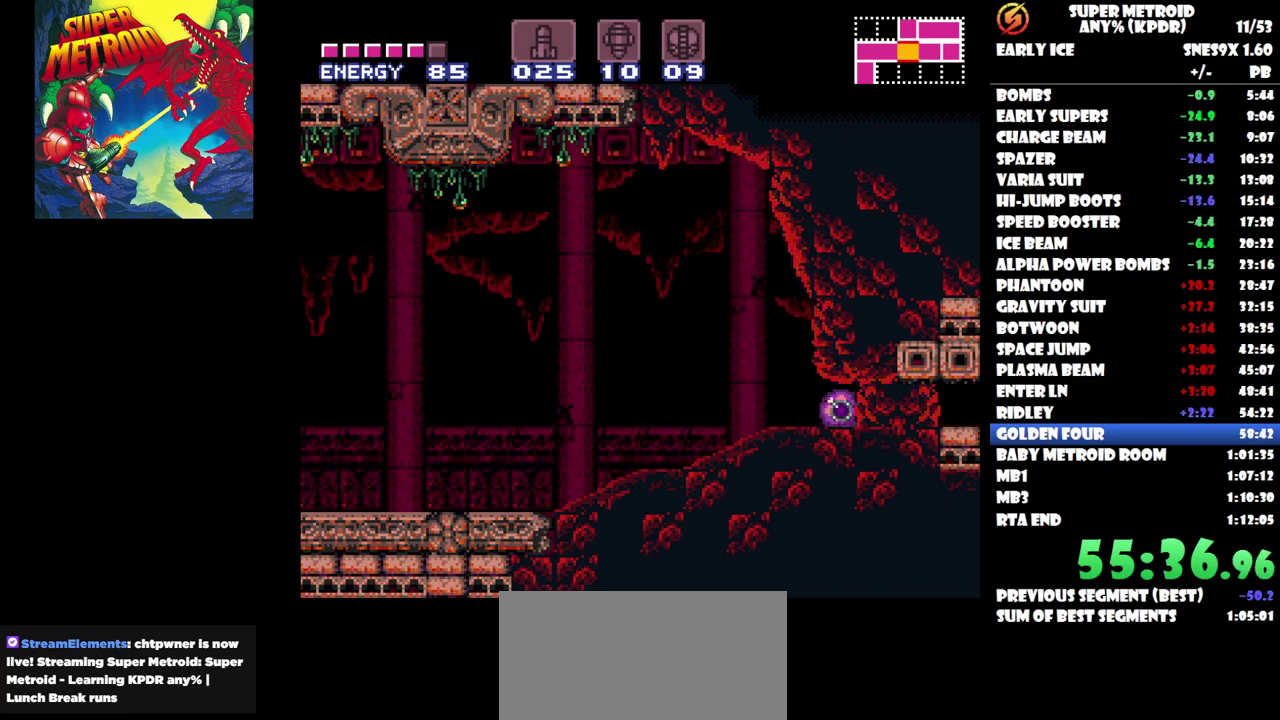
{"buttons": [], "events": []}
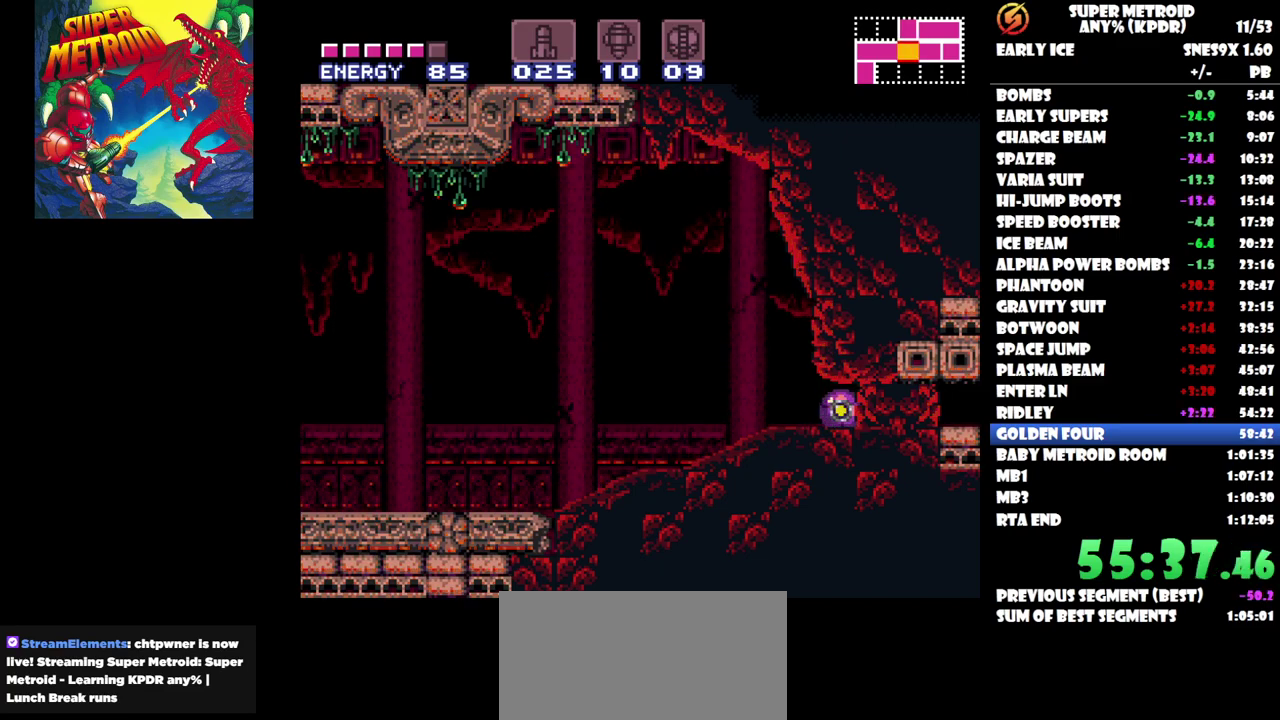
{"buttons": ["DPAD_RIGHT"], "events": [[50, "DPAD_RIGHT", "down"]]}
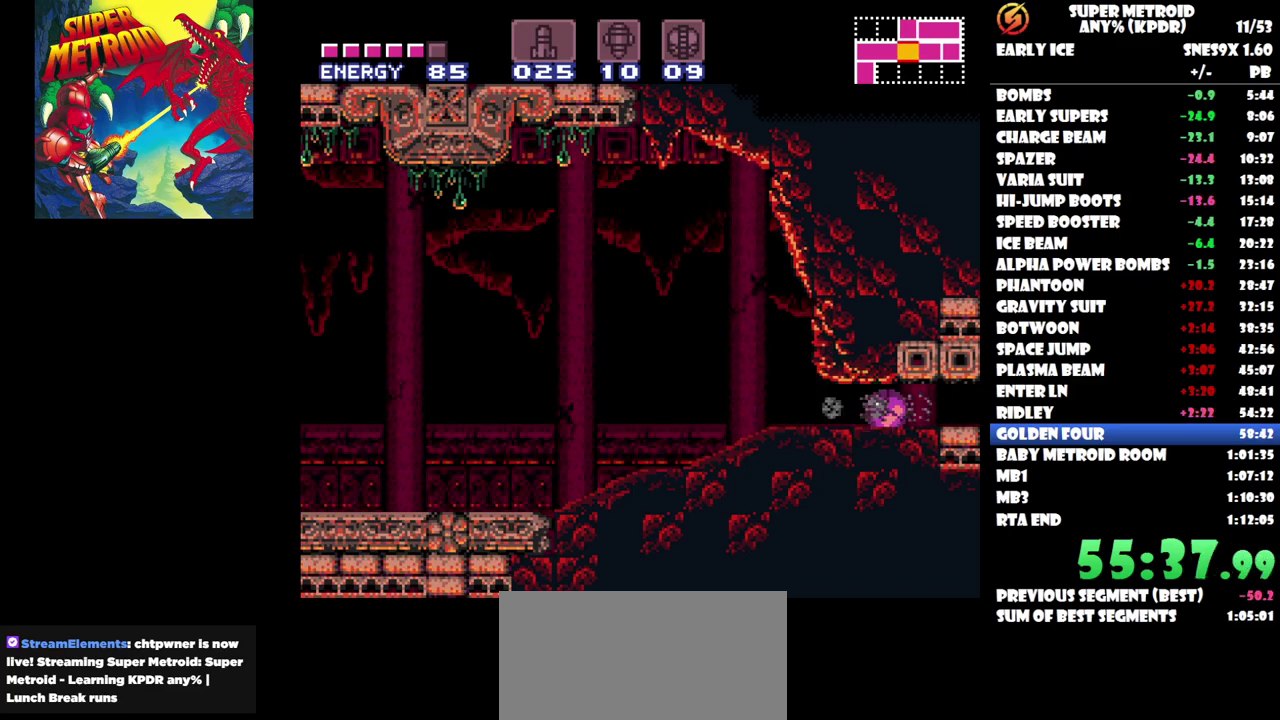
{"buttons": ["DPAD_RIGHT"], "events": []}
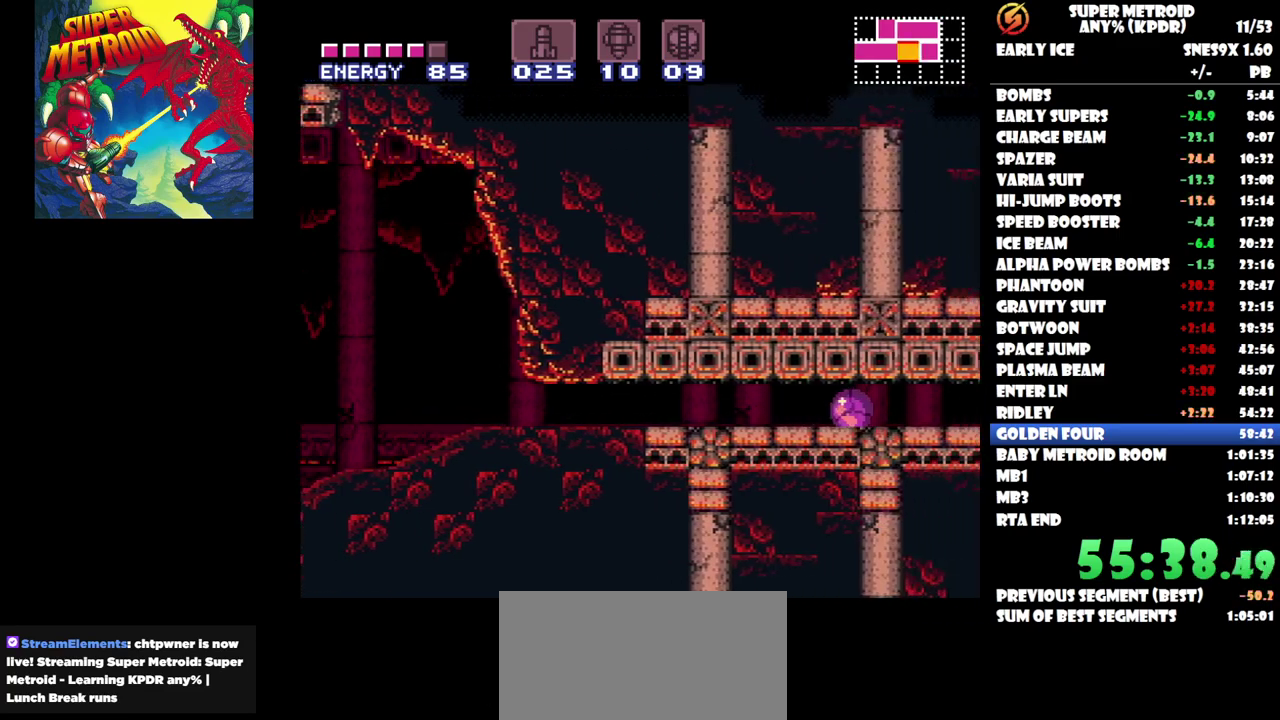
{"buttons": ["DPAD_RIGHT"], "events": []}
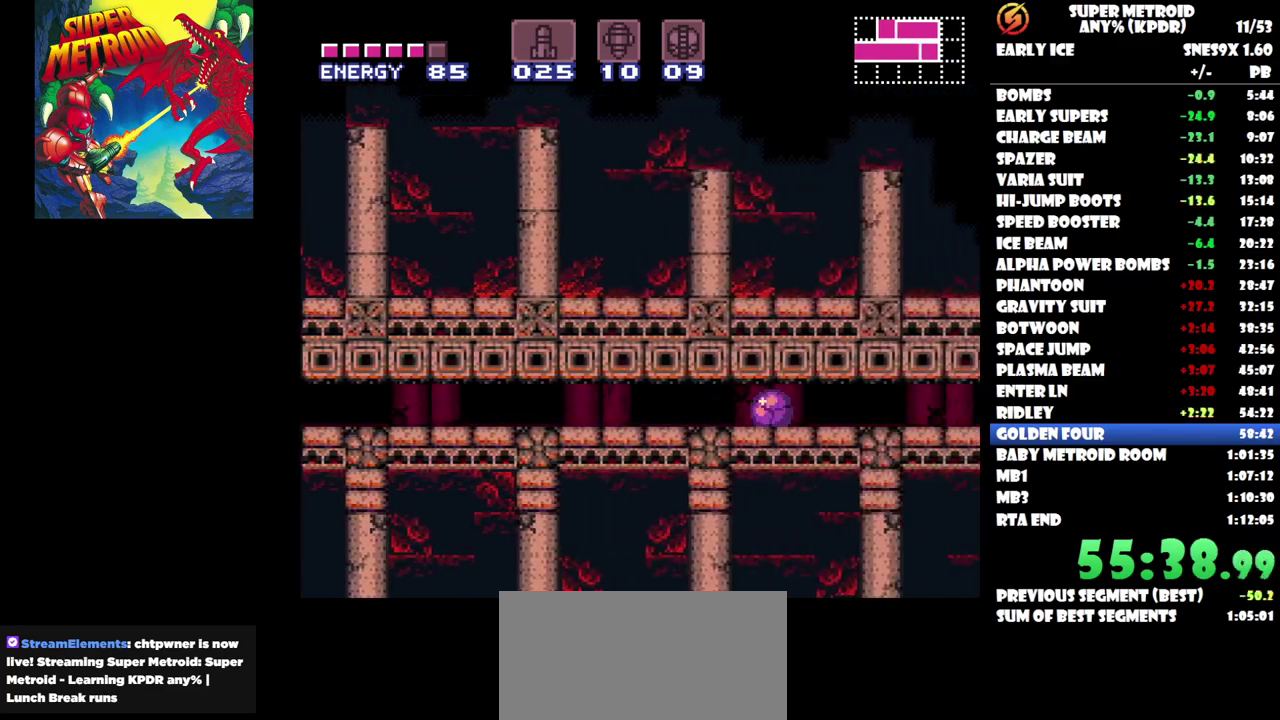
{"buttons": ["DPAD_RIGHT"], "events": []}
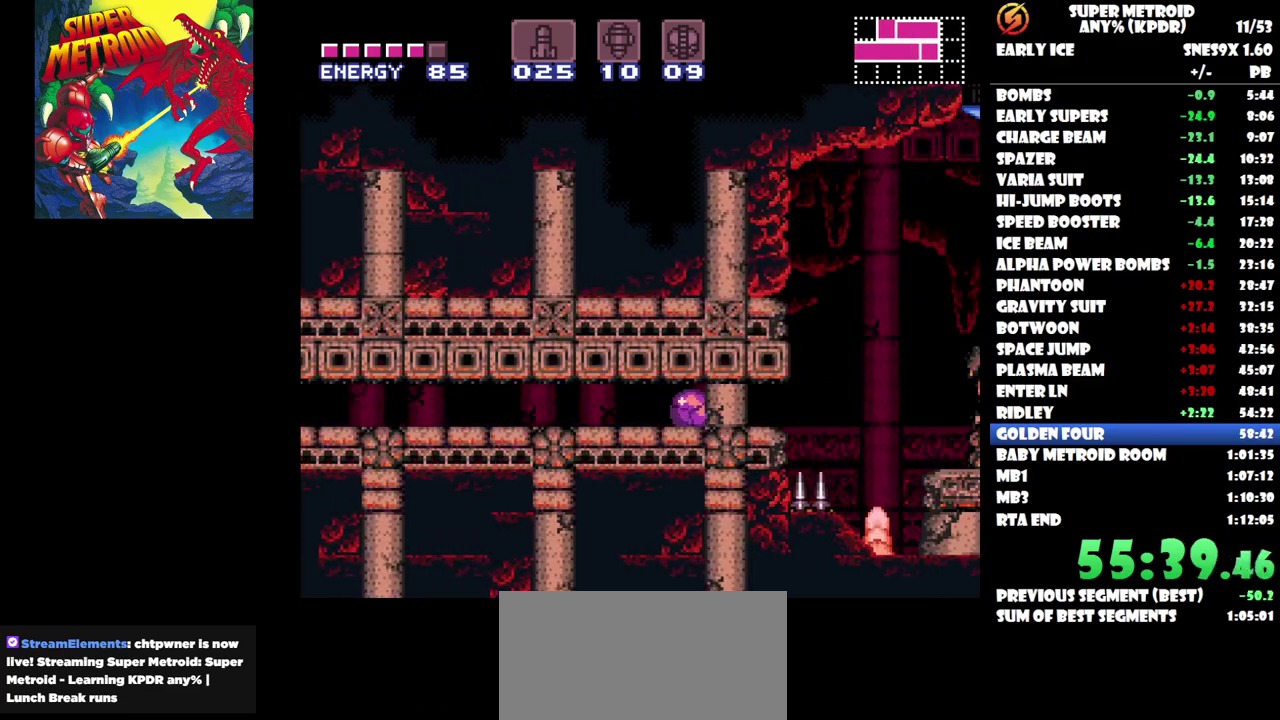
{"buttons": ["DPAD_RIGHT"], "events": []}
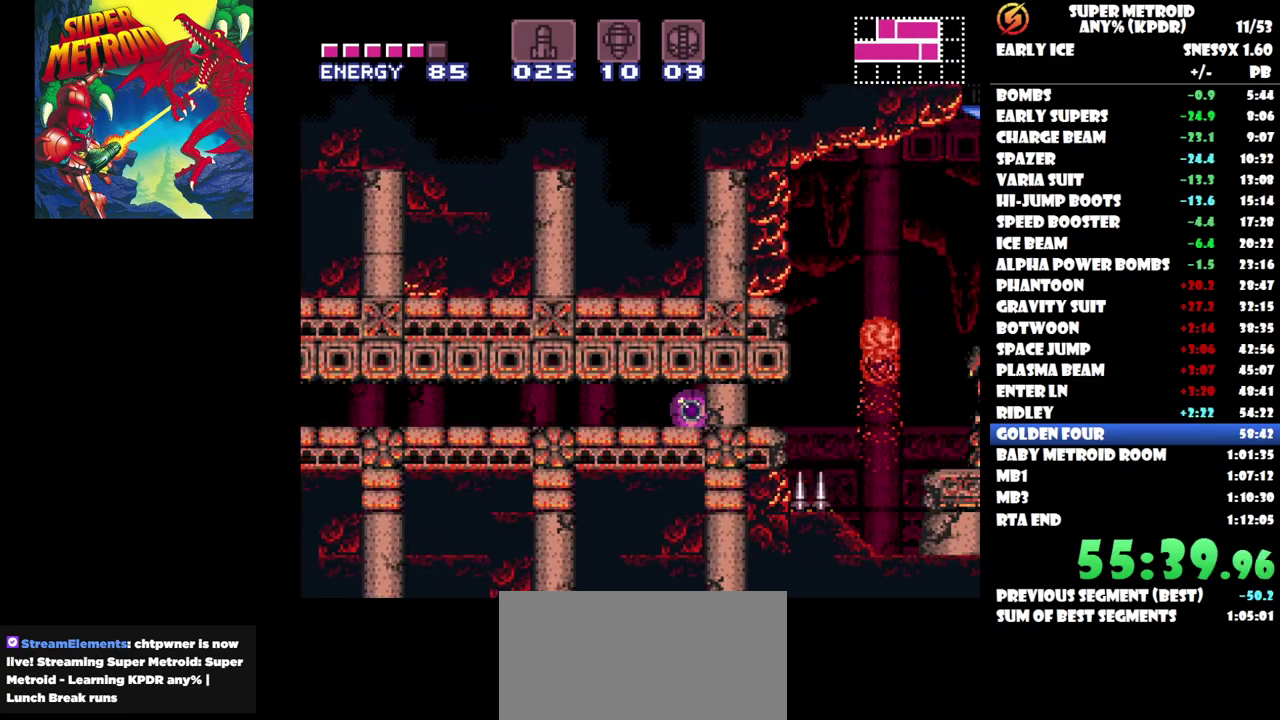
{"buttons": ["DPAD_RIGHT"], "events": []}
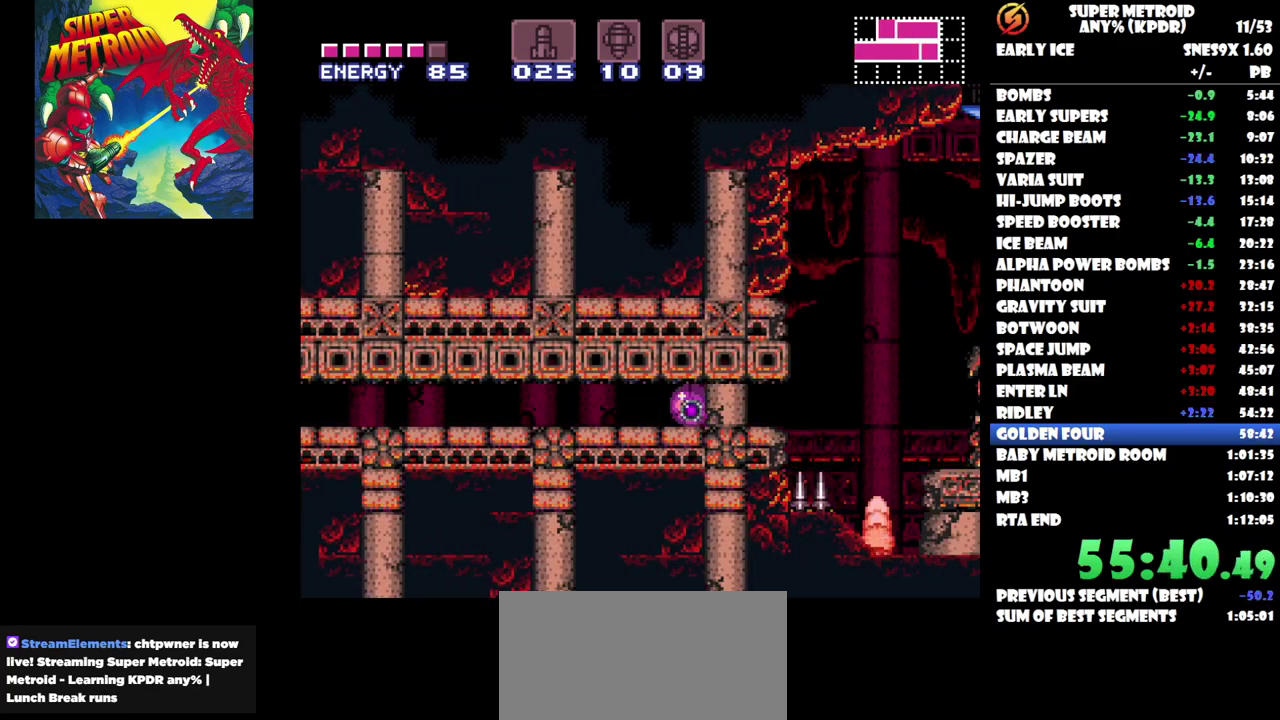
{"buttons": ["DPAD_UP", "DPAD_RIGHT"], "events": [[283, "DPAD_UP", "down"]]}
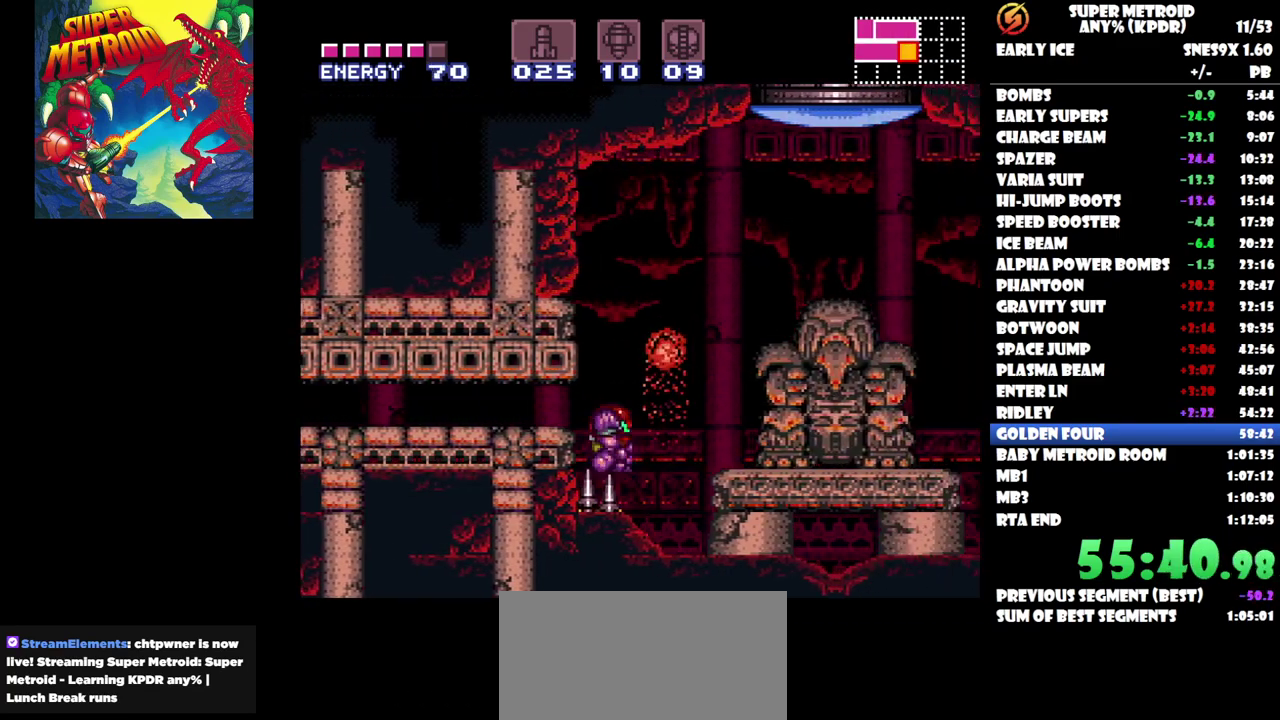
{"buttons": ["DPAD_RIGHT"], "events": [[233, "DPAD_UP", "up"]]}
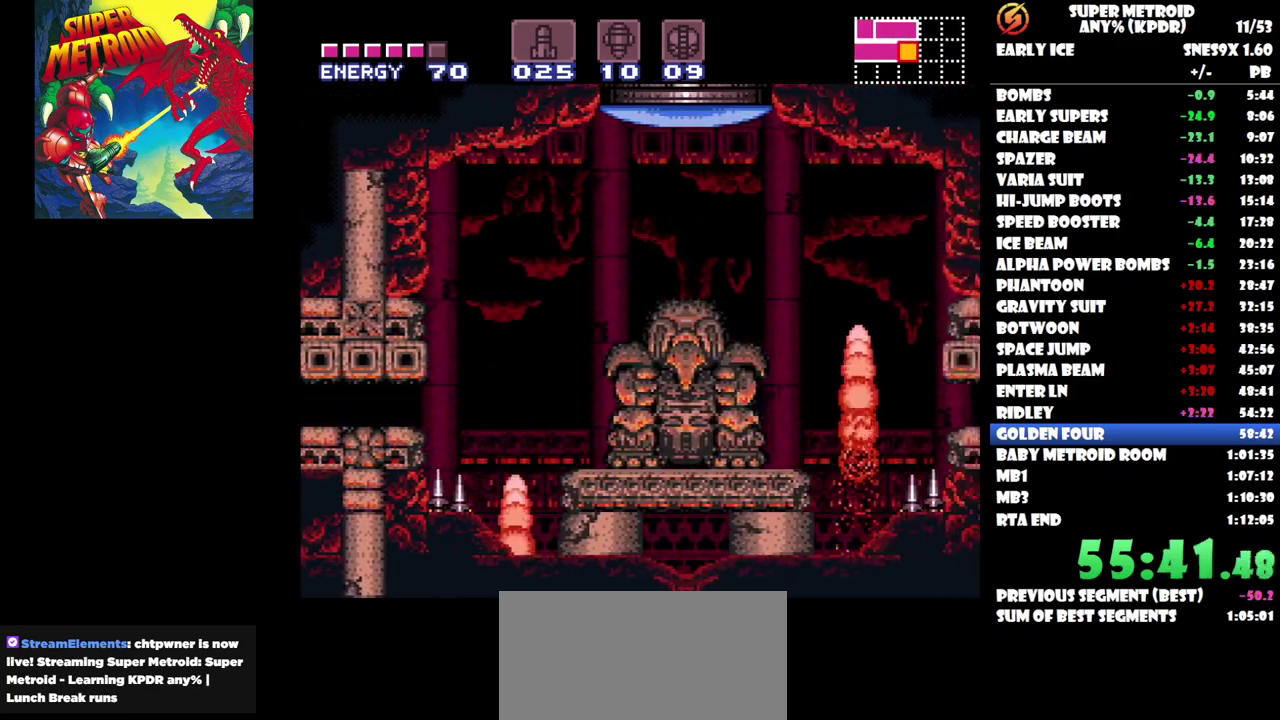
{"buttons": ["DPAD_RIGHT"], "events": []}
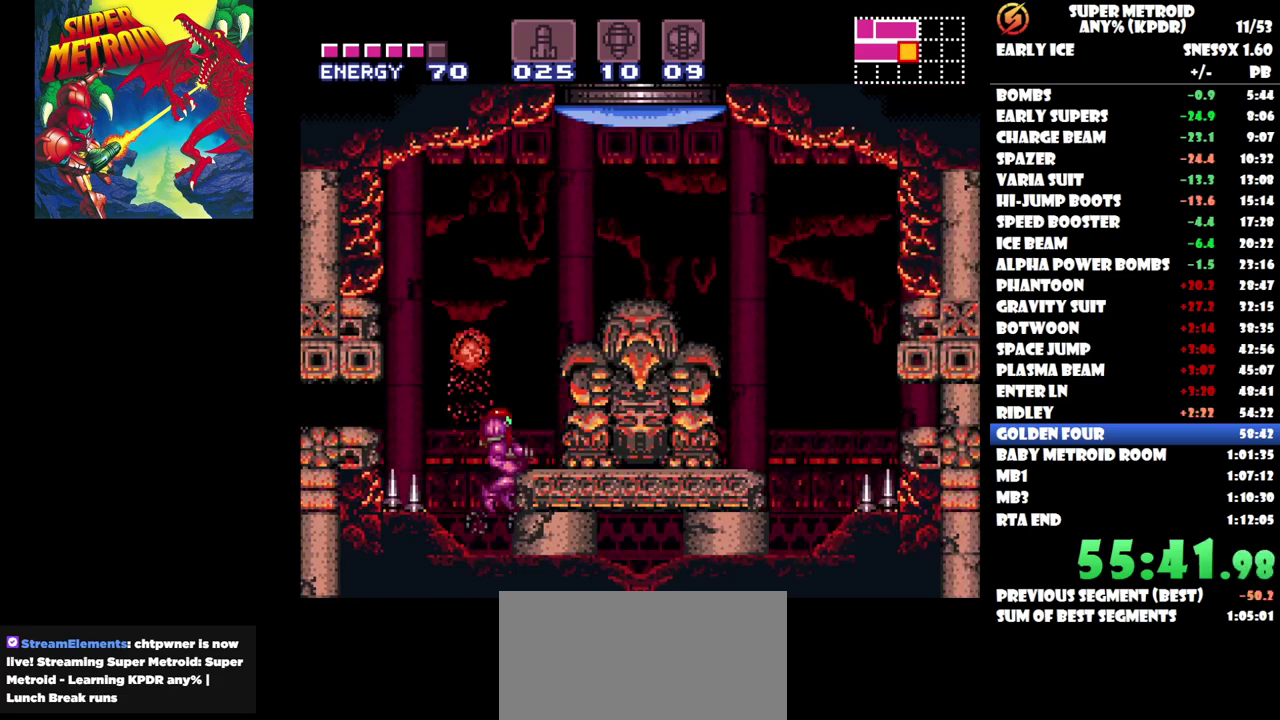
{"buttons": ["DPAD_UP", "DPAD_RIGHT"], "events": [[450, "DPAD_UP", "down"]]}
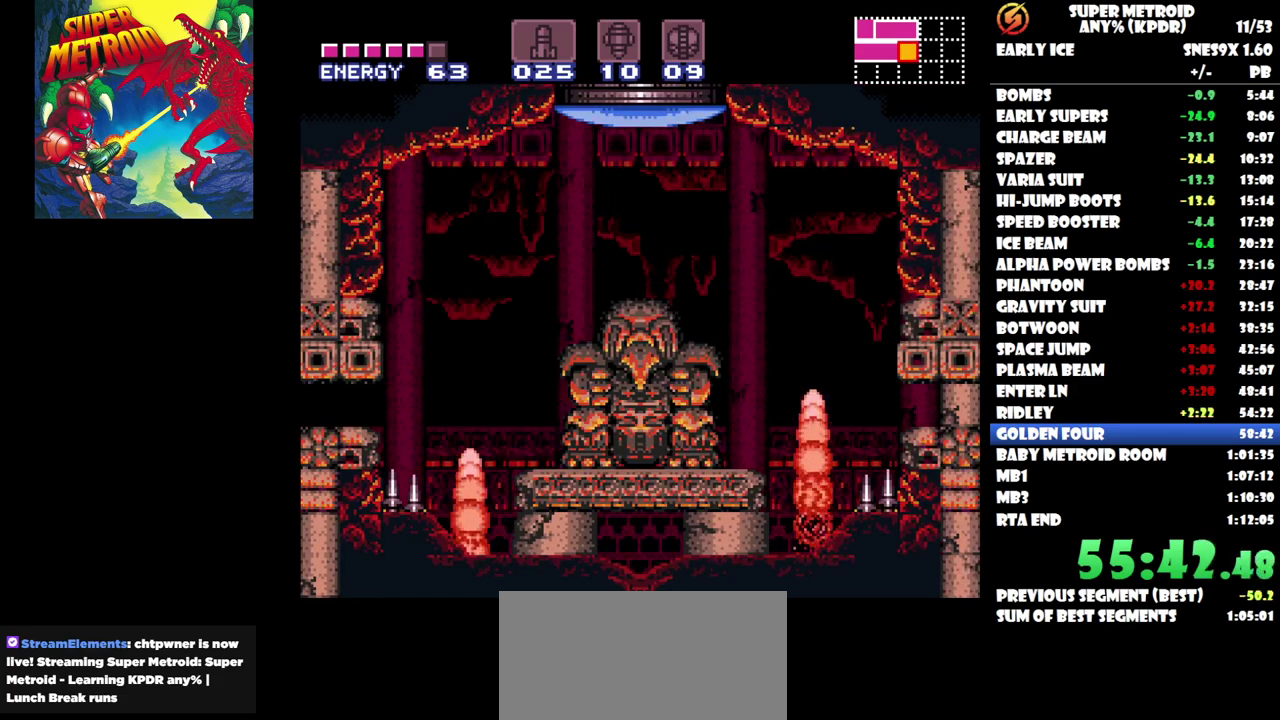
{"buttons": ["DPAD_UP", "DPAD_RIGHT"], "events": []}
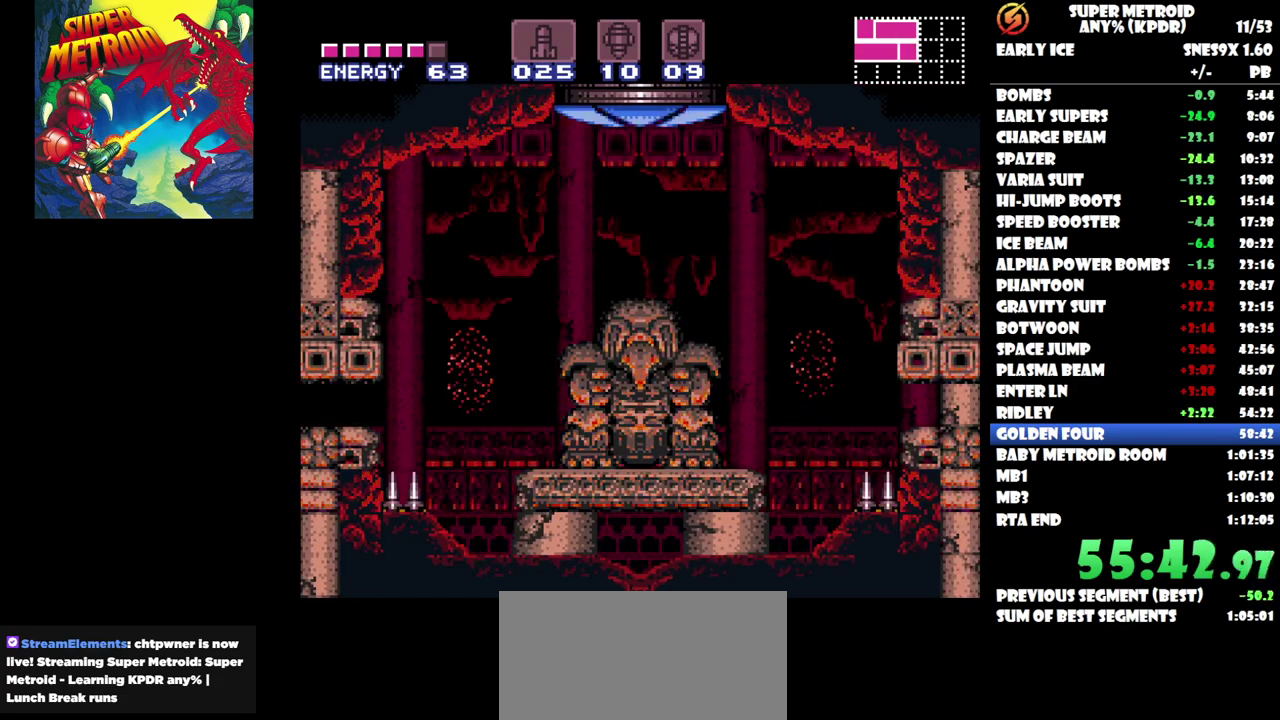
{"buttons": [], "events": [[350, "DPAD_RIGHT", "up"], [367, "DPAD_UP", "up"]]}
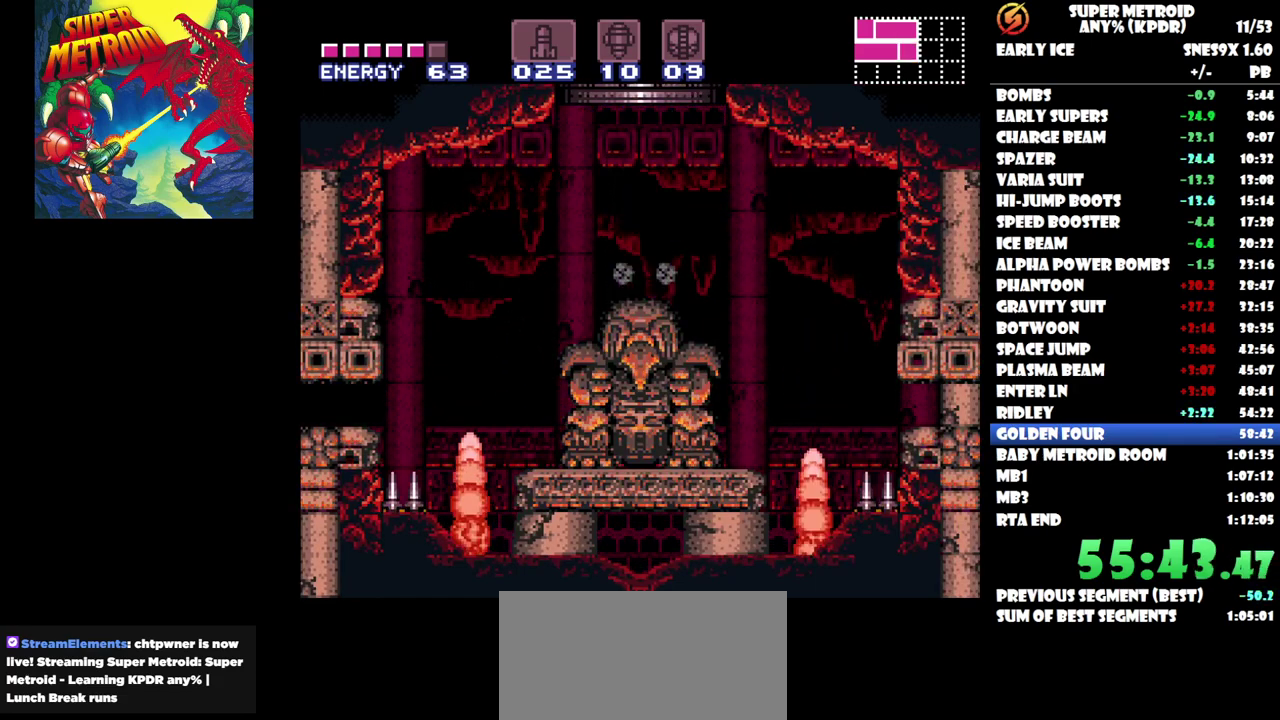
{"buttons": ["DPAD_LEFT"], "events": [[183, "DPAD_LEFT", "down"]]}
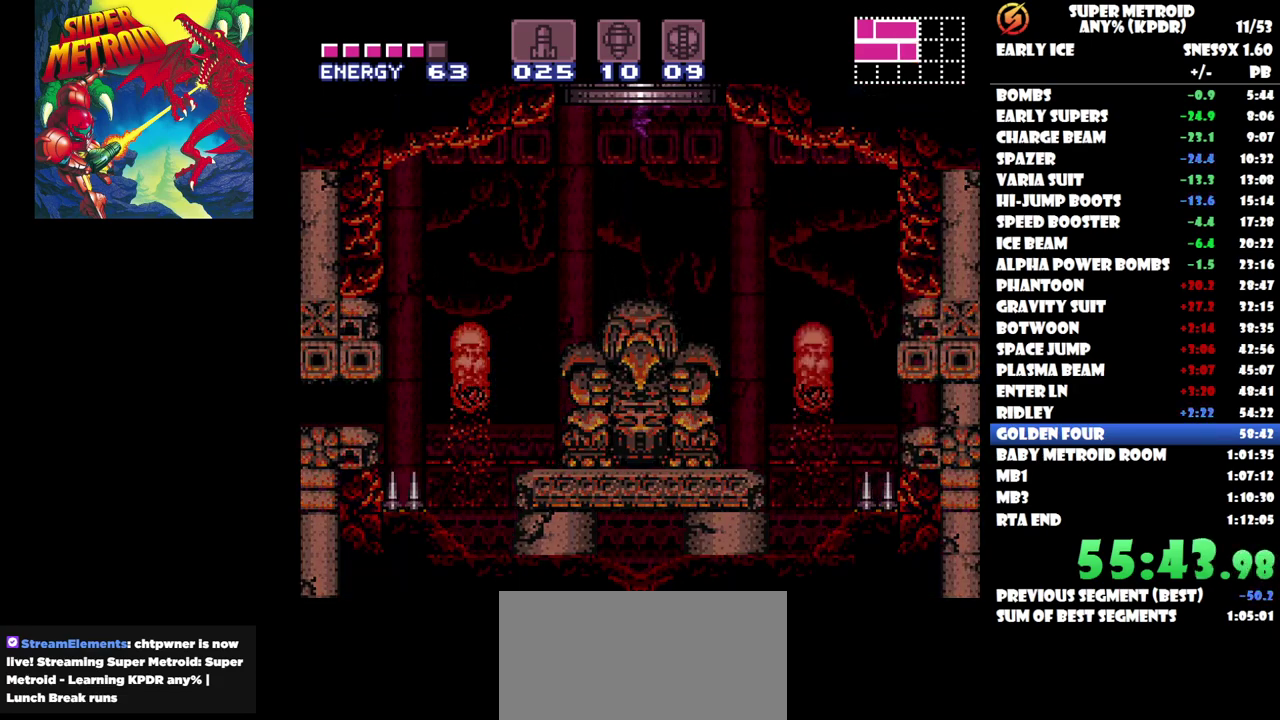
{"buttons": [], "events": [[67, "DPAD_LEFT", "up"], [367, "DPAD_LEFT", "down"], [467, "DPAD_LEFT", "up"]]}
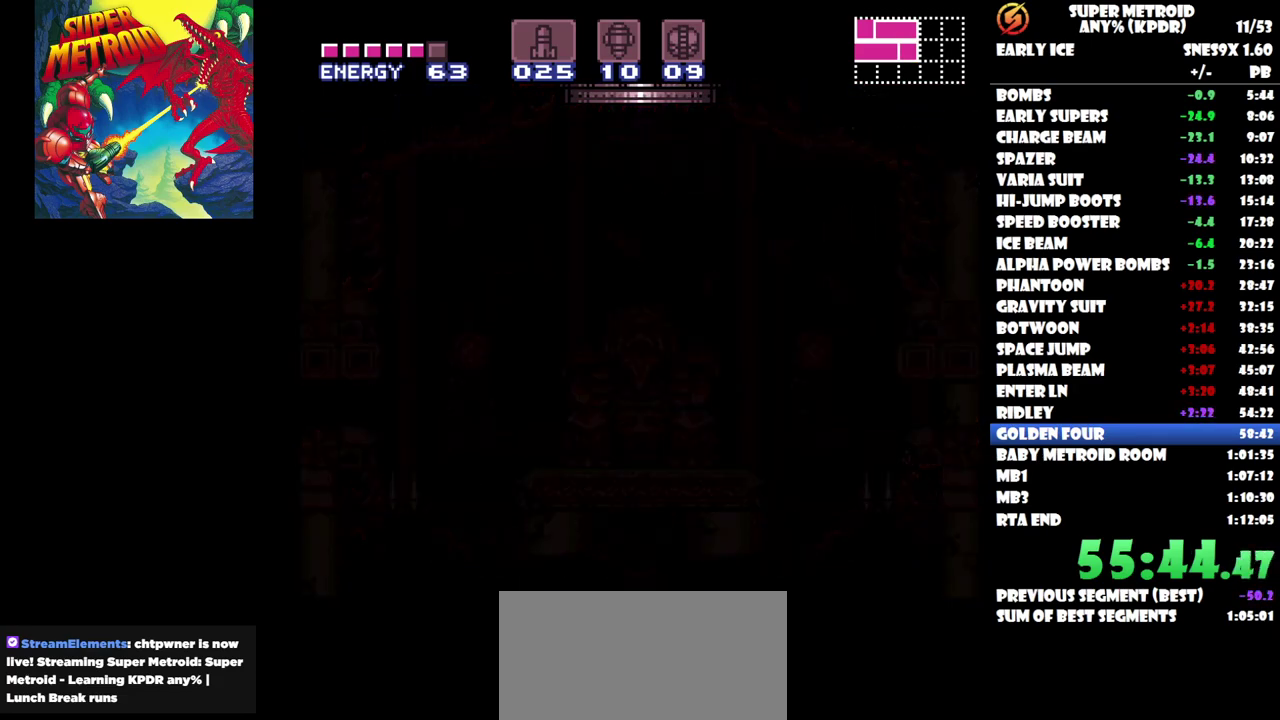
{"buttons": [], "events": []}
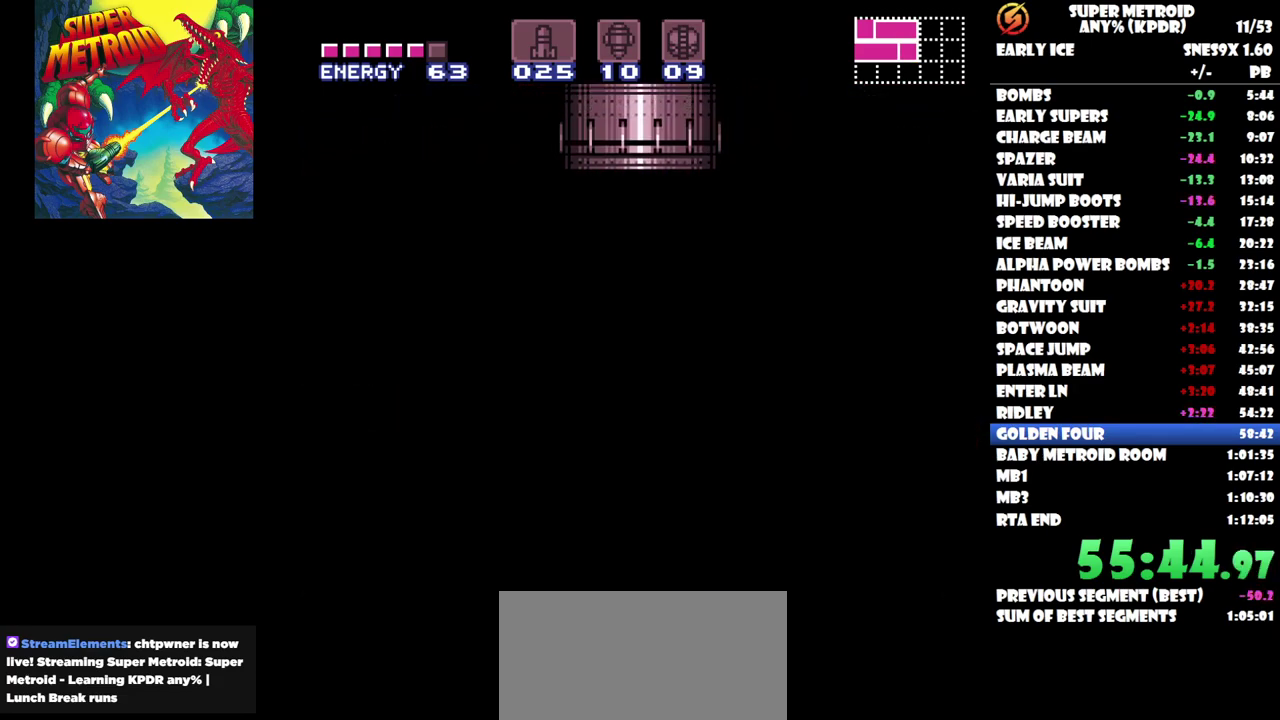
{"buttons": [], "events": []}
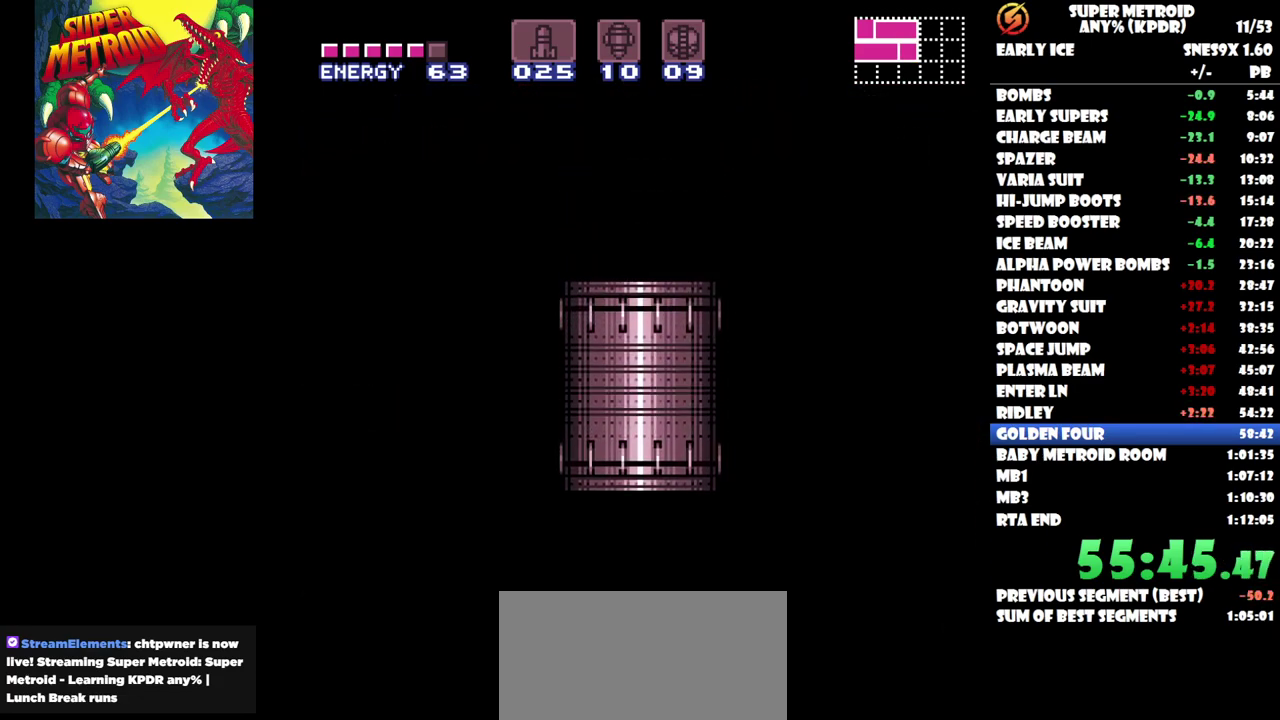
{"buttons": ["DPAD_LEFT"], "events": [[17, "DPAD_LEFT", "down"]]}
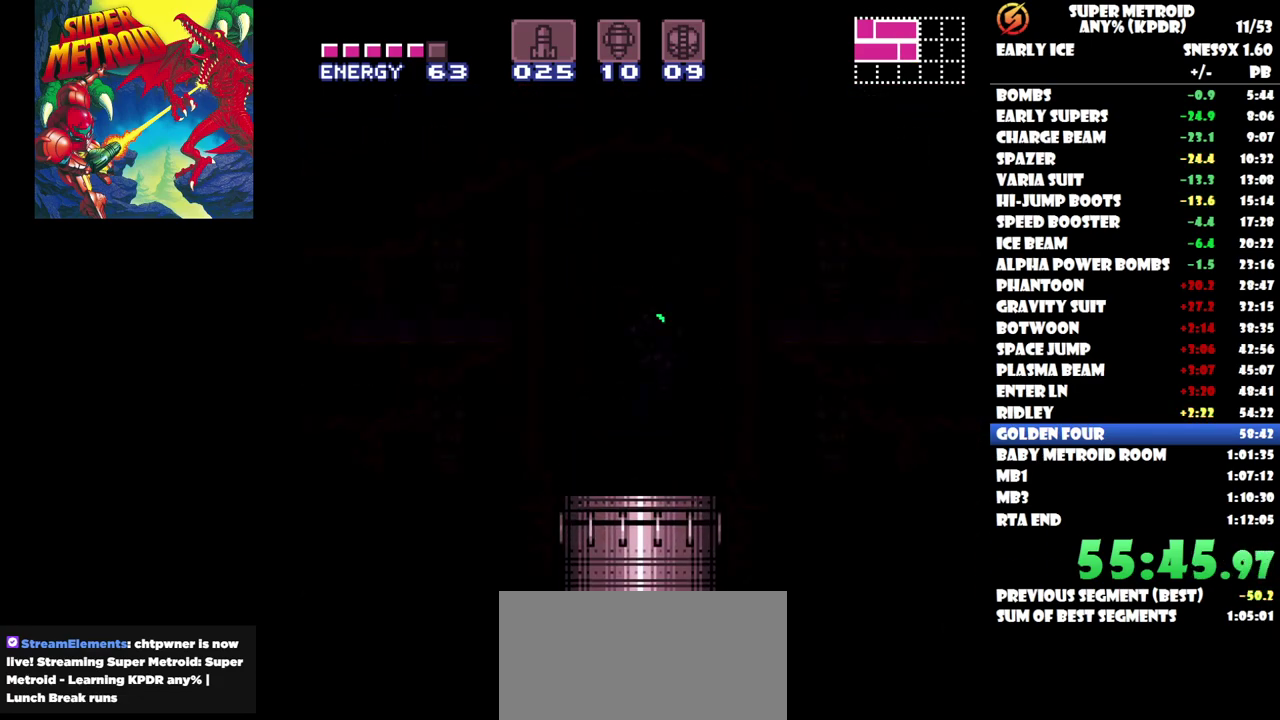
{"buttons": ["DPAD_LEFT"], "events": [[33, "DPAD_LEFT", "up"], [383, "DPAD_LEFT", "down"]]}
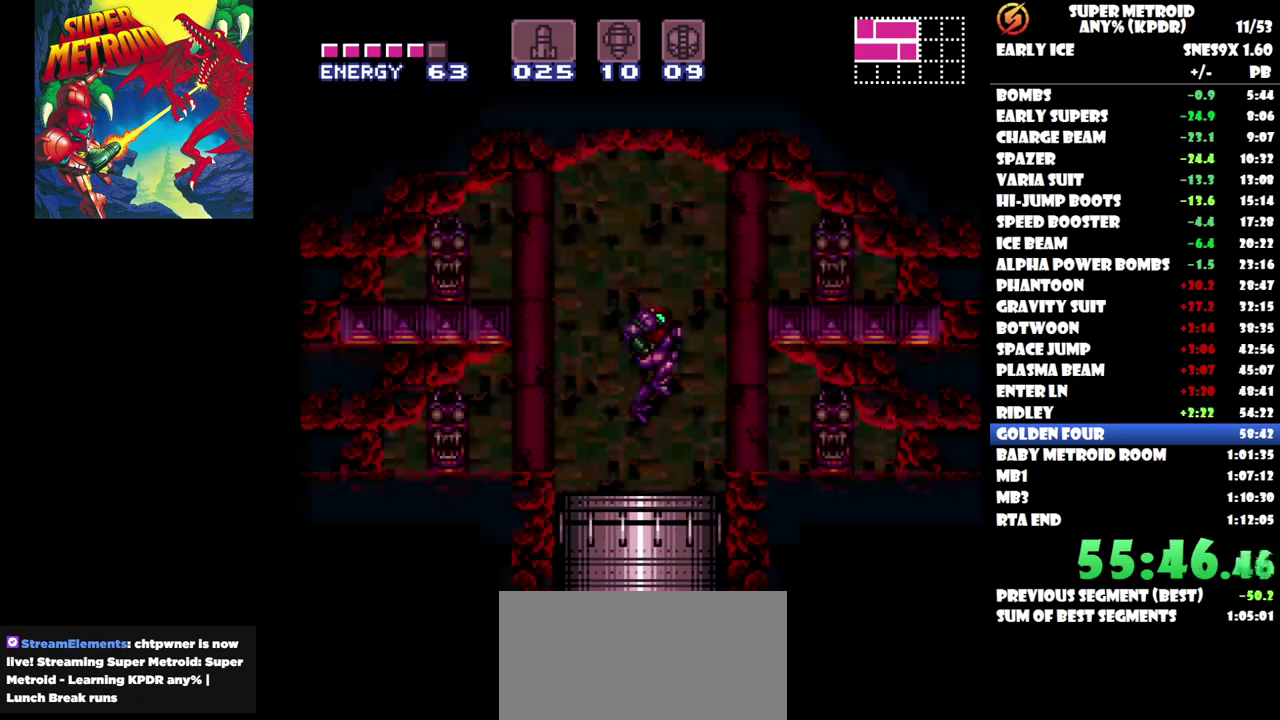
{"buttons": ["DPAD_LEFT"], "events": []}
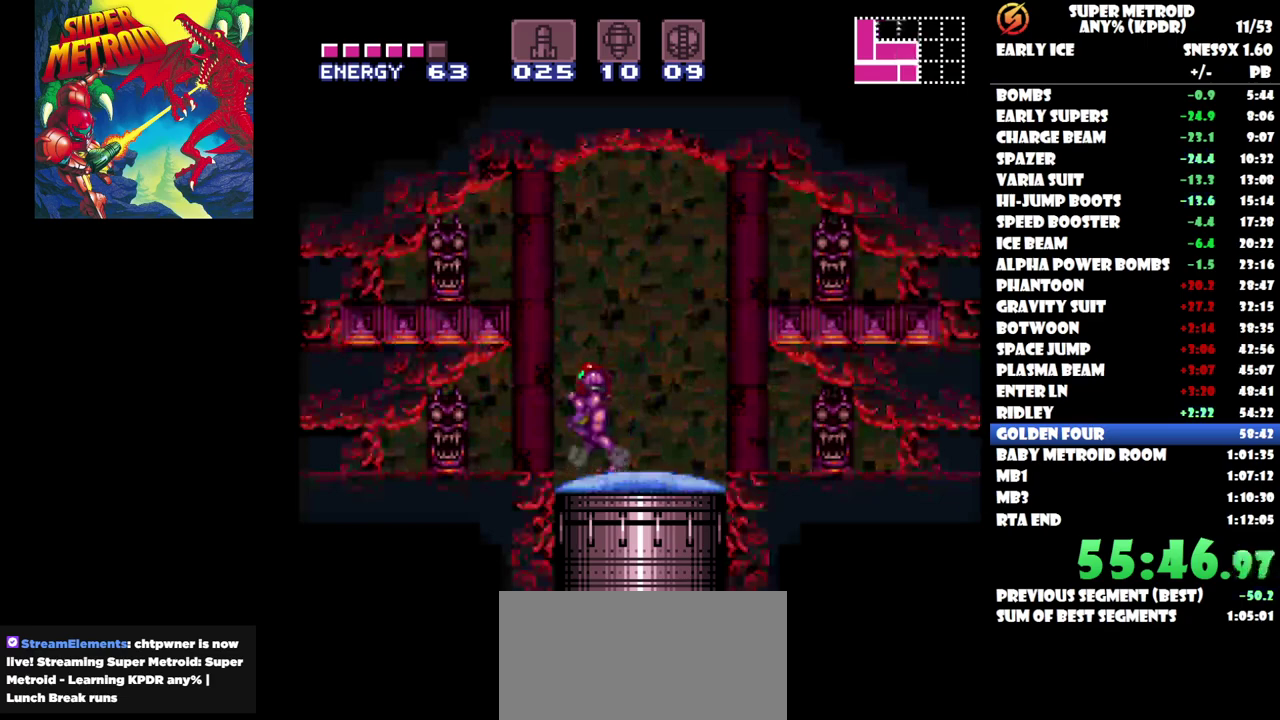
{"buttons": ["DPAD_LEFT"], "events": []}
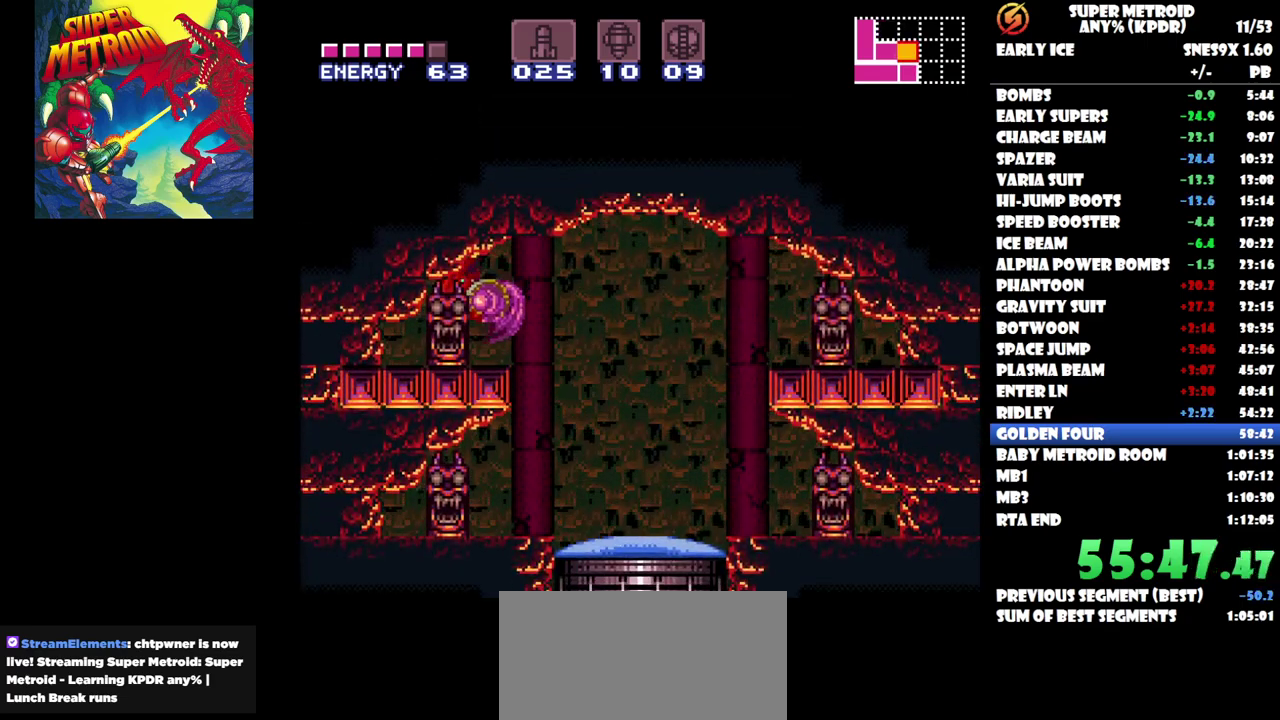
{"buttons": [], "events": [[33, "DPAD_LEFT", "up"], [133, "DPAD_DOWN", "down"], [200, "DPAD_DOWN", "up"], [283, "DPAD_DOWN", "down"], [400, "DPAD_DOWN", "up"]]}